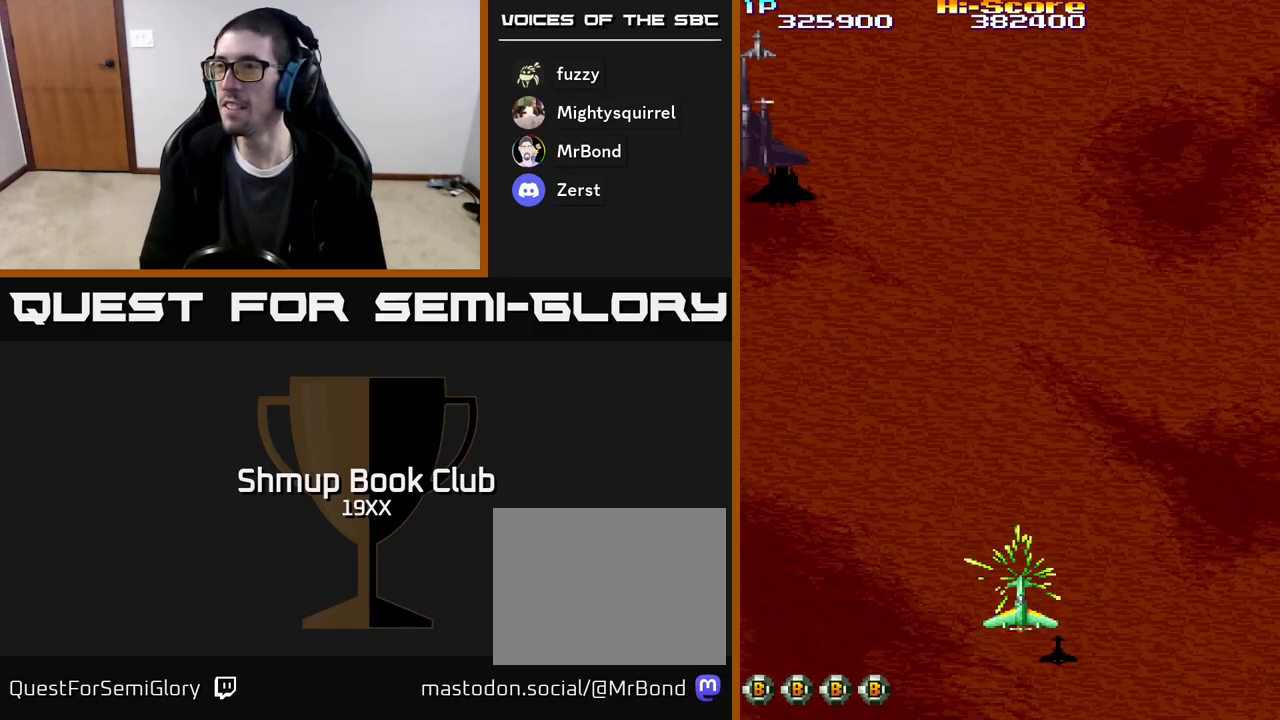
Gameplay with a controller (Xbox layout); each line is a JSON object with the inputs held at the frame after it. "events" lists button and stick changes between this image and that frame as [ms after this image, input, new state], when the widget could be followed in between. Not read: left_stick right_stick.
{"buttons": ["R2", "DPAD_UP", "DPAD_RIGHT"], "events": [[67, "DPAD_LEFT", "down"], [333, "DPAD_UP", "down"], [367, "DPAD_LEFT", "up"], [417, "DPAD_RIGHT", "down"], [500, "A", "up"]]}
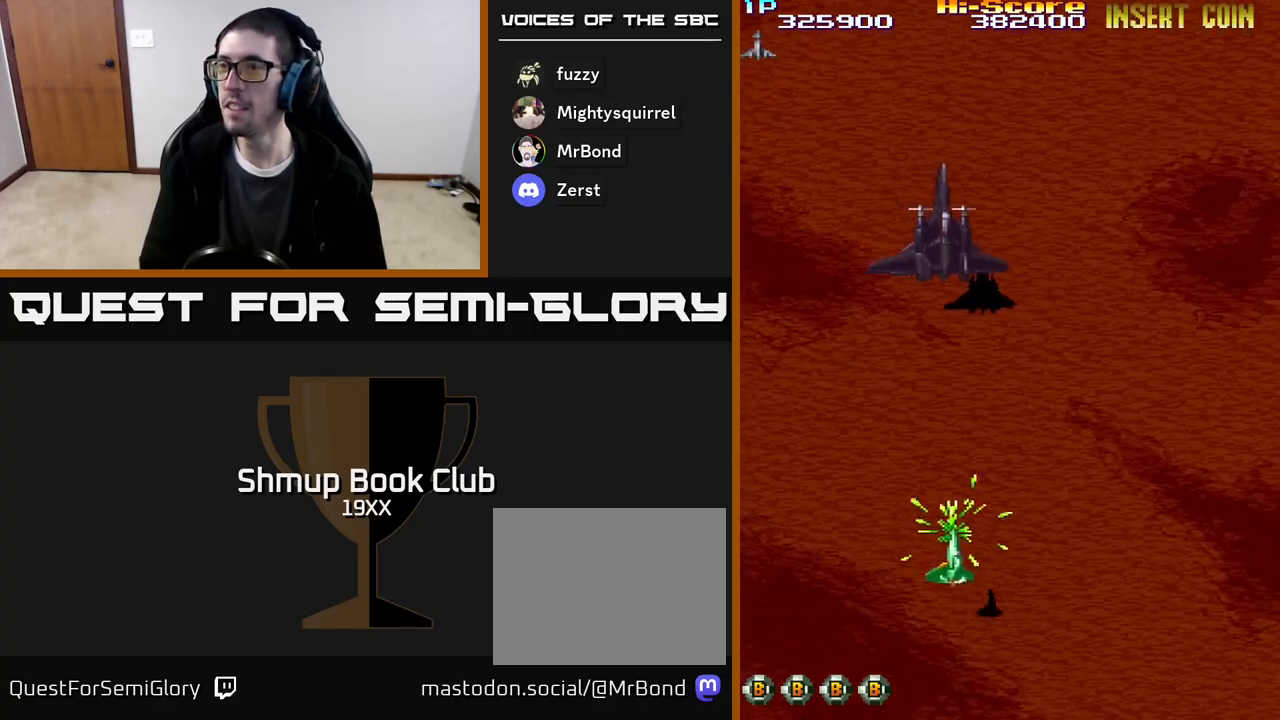
{"buttons": ["R2", "DPAD_UP", "DPAD_RIGHT"], "events": []}
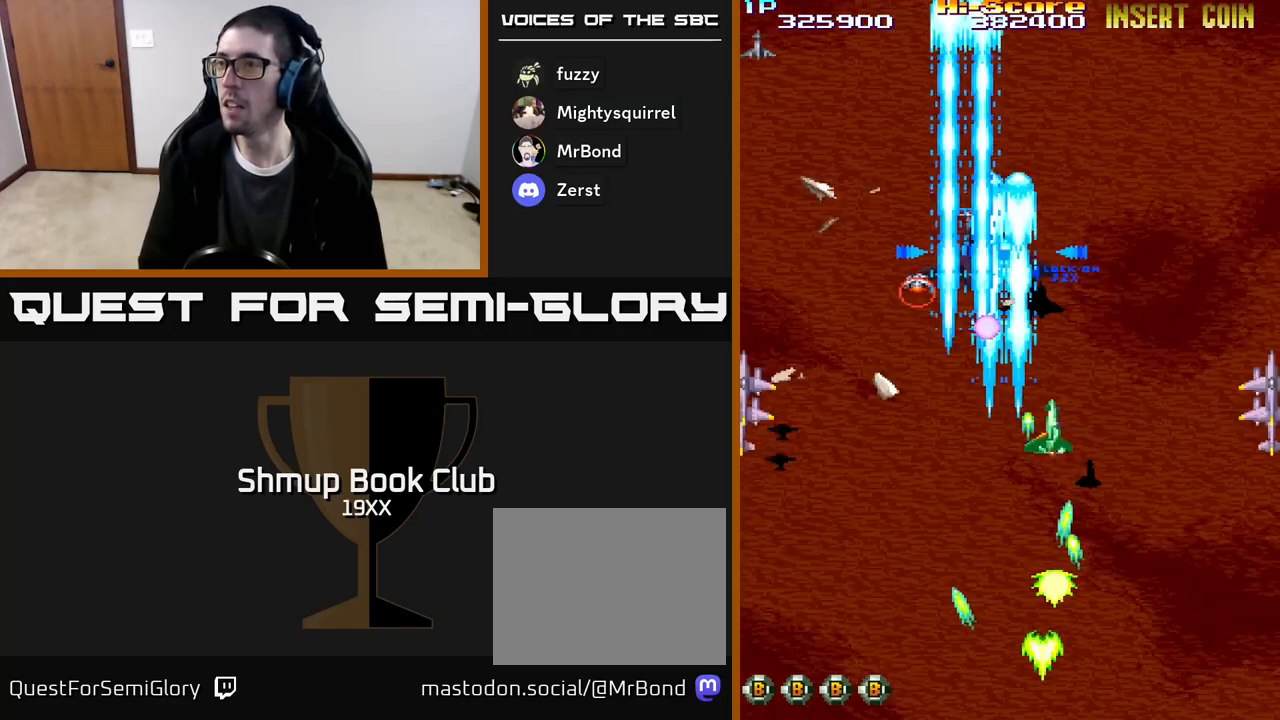
{"buttons": ["R2", "DPAD_DOWN", "DPAD_RIGHT"], "events": [[83, "DPAD_UP", "up"], [117, "DPAD_DOWN", "down"], [117, "DPAD_RIGHT", "up"], [167, "DPAD_LEFT", "down"], [400, "DPAD_LEFT", "up"], [450, "DPAD_RIGHT", "down"]]}
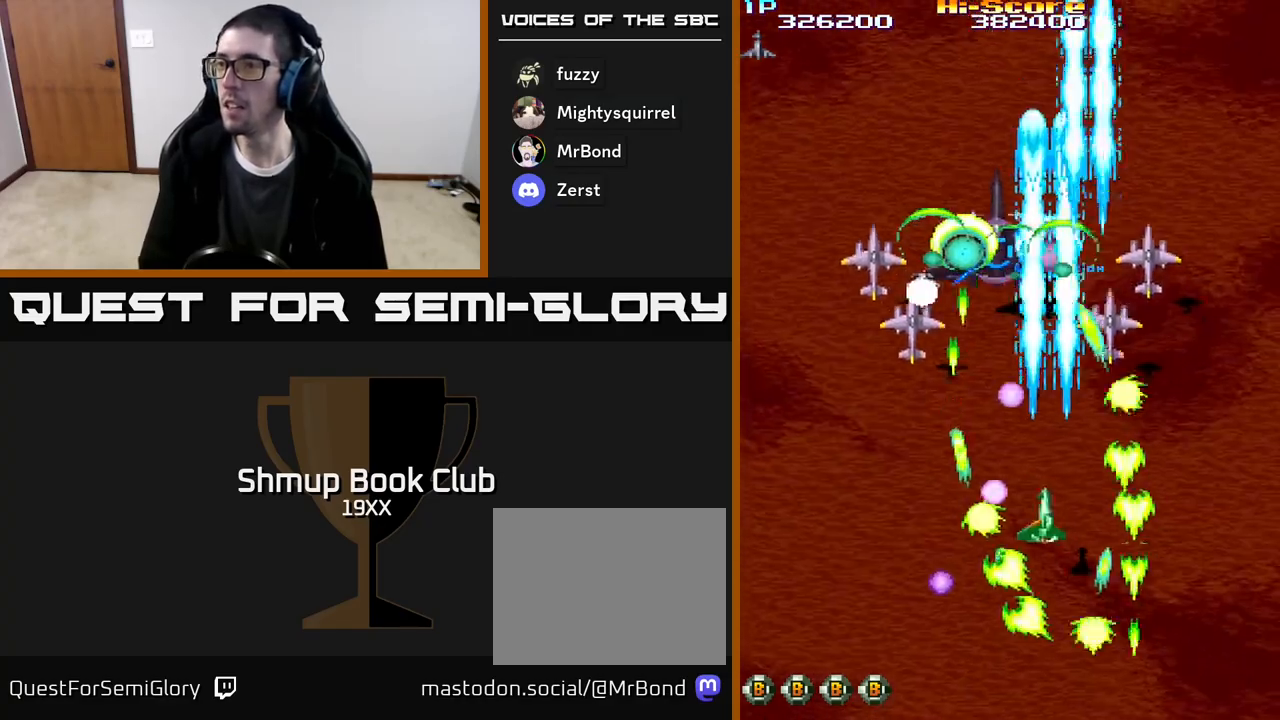
{"buttons": ["R2", "DPAD_UP", "DPAD_LEFT"], "events": [[350, "DPAD_DOWN", "up"], [417, "DPAD_RIGHT", "up"], [417, "DPAD_UP", "down"], [467, "DPAD_LEFT", "down"]]}
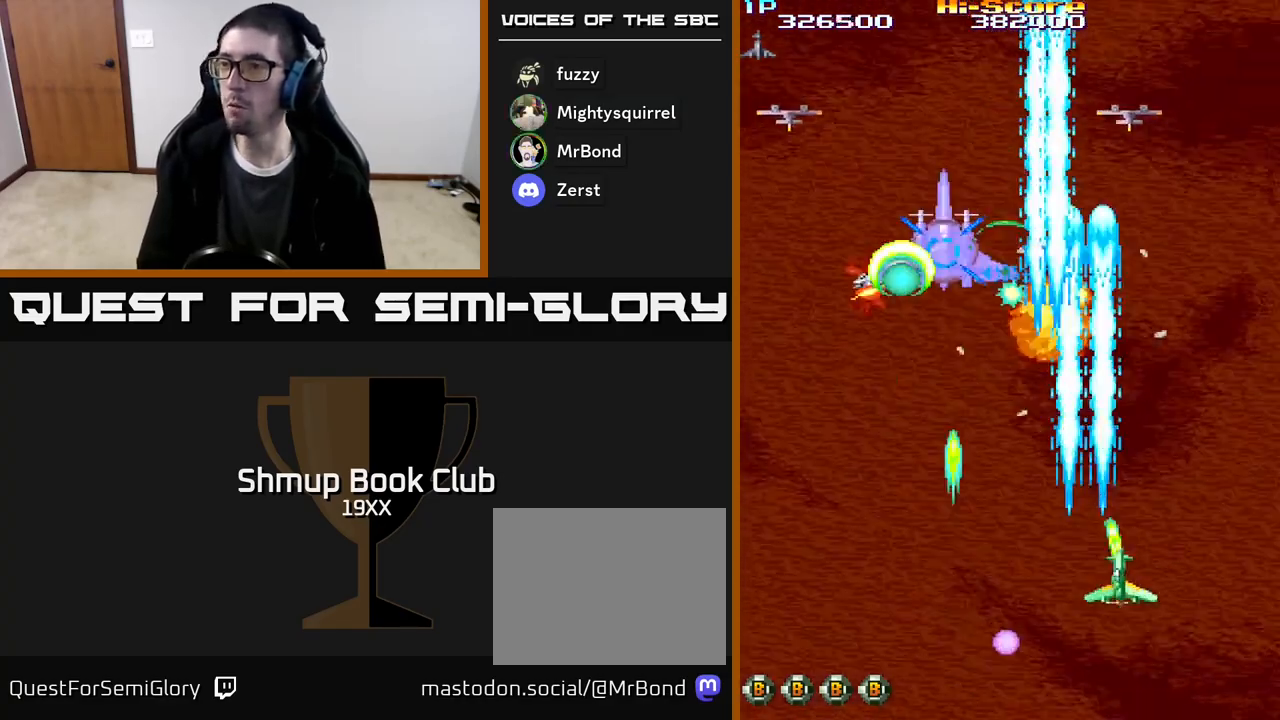
{"buttons": ["R2", "DPAD_UP", "DPAD_LEFT"], "events": [[33, "DPAD_UP", "up"], [317, "DPAD_UP", "down"]]}
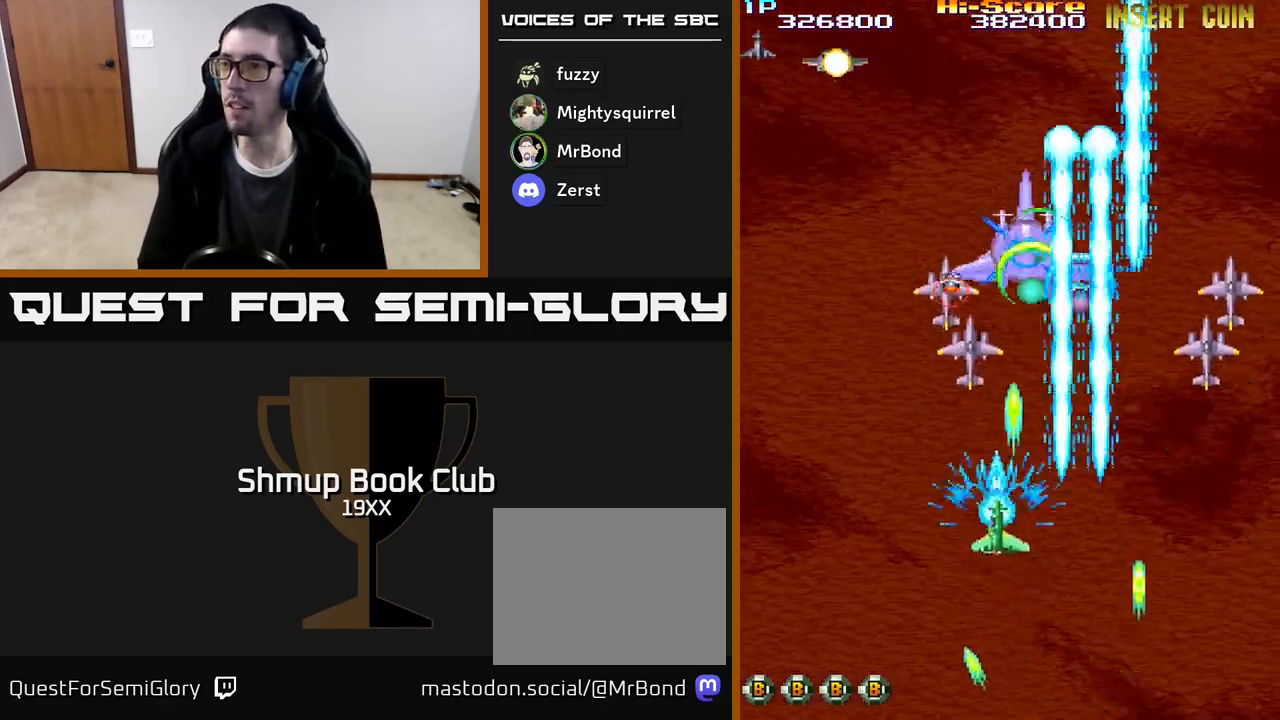
{"buttons": ["R2", "DPAD_DOWN", "DPAD_RIGHT"], "events": [[267, "DPAD_LEFT", "up"], [283, "DPAD_UP", "up"], [300, "DPAD_RIGHT", "down"], [317, "DPAD_DOWN", "down"]]}
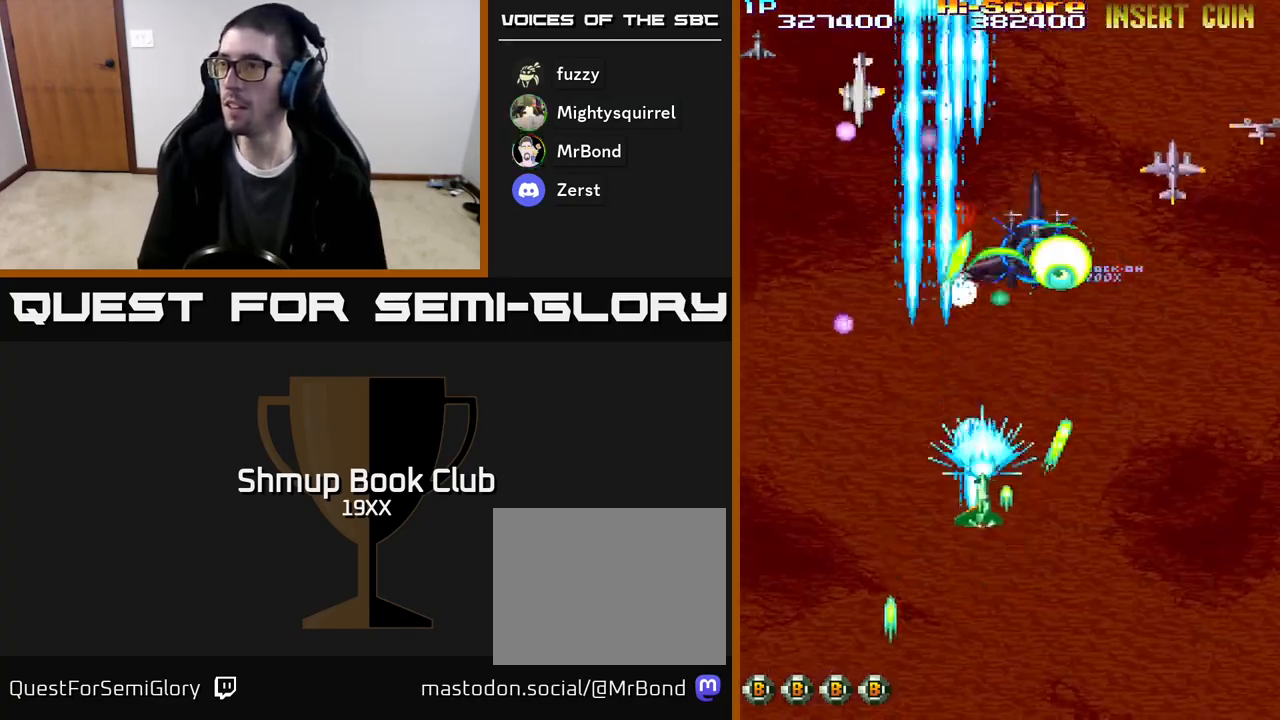
{"buttons": ["R2"], "events": [[217, "DPAD_DOWN", "up"], [250, "DPAD_UP", "down"], [267, "DPAD_RIGHT", "up"], [350, "DPAD_LEFT", "down"], [500, "DPAD_LEFT", "up"], [500, "DPAD_UP", "up"]]}
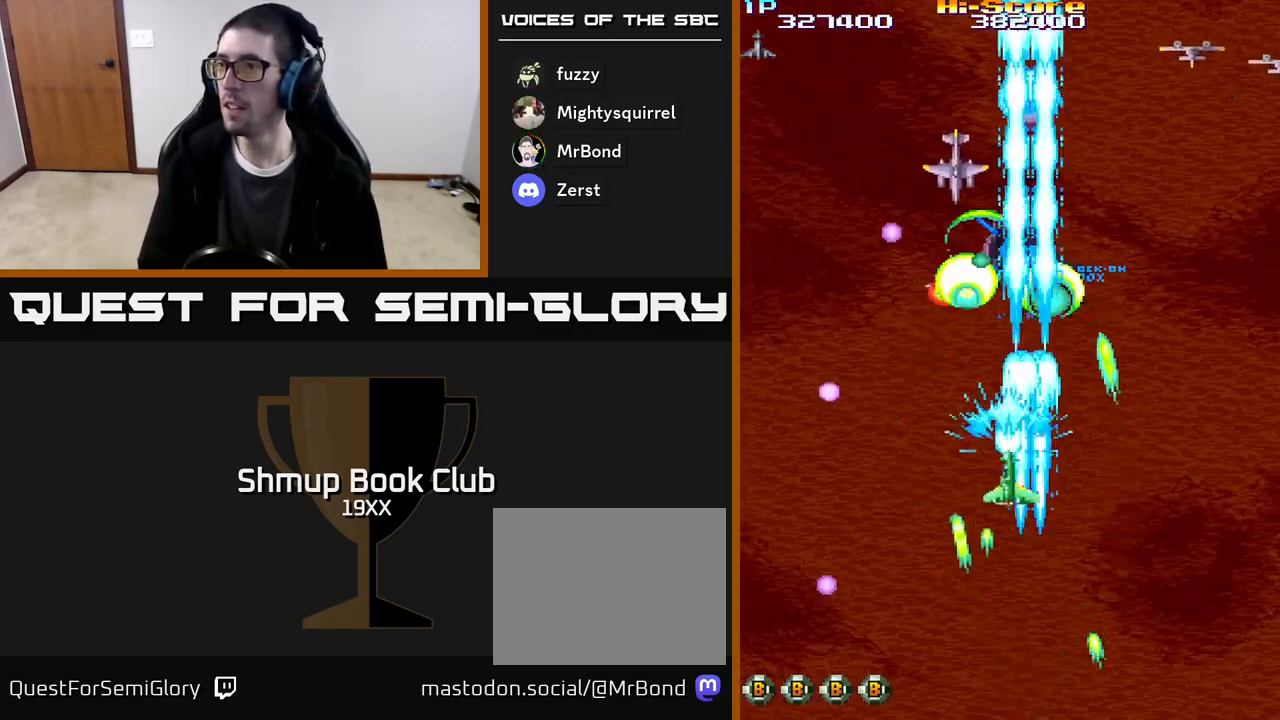
{"buttons": ["A", "R2", "DPAD_RIGHT"], "events": [[50, "DPAD_RIGHT", "down"], [83, "A", "down"], [150, "DPAD_DOWN", "down"], [333, "DPAD_DOWN", "up"]]}
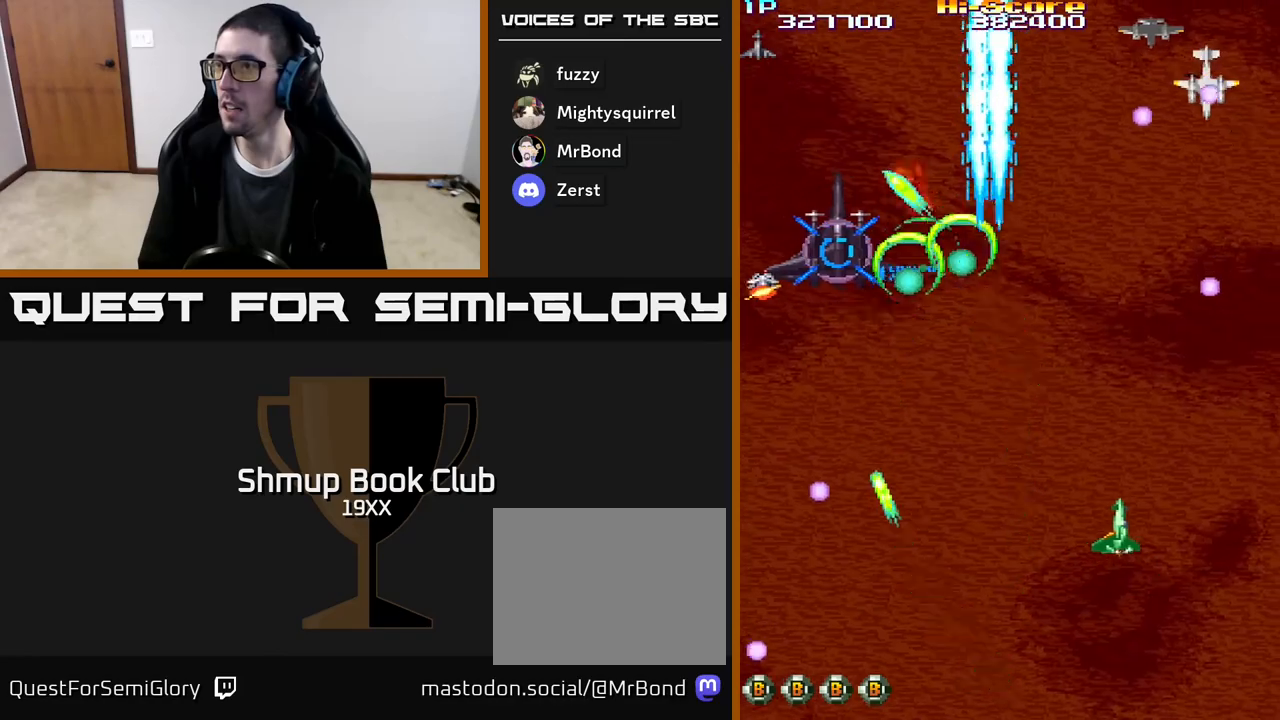
{"buttons": ["R2", "DPAD_UP", "DPAD_LEFT"], "events": [[17, "DPAD_DOWN", "down"], [183, "DPAD_RIGHT", "up"], [217, "DPAD_LEFT", "down"], [283, "DPAD_DOWN", "up"], [483, "A", "up"], [483, "DPAD_UP", "down"]]}
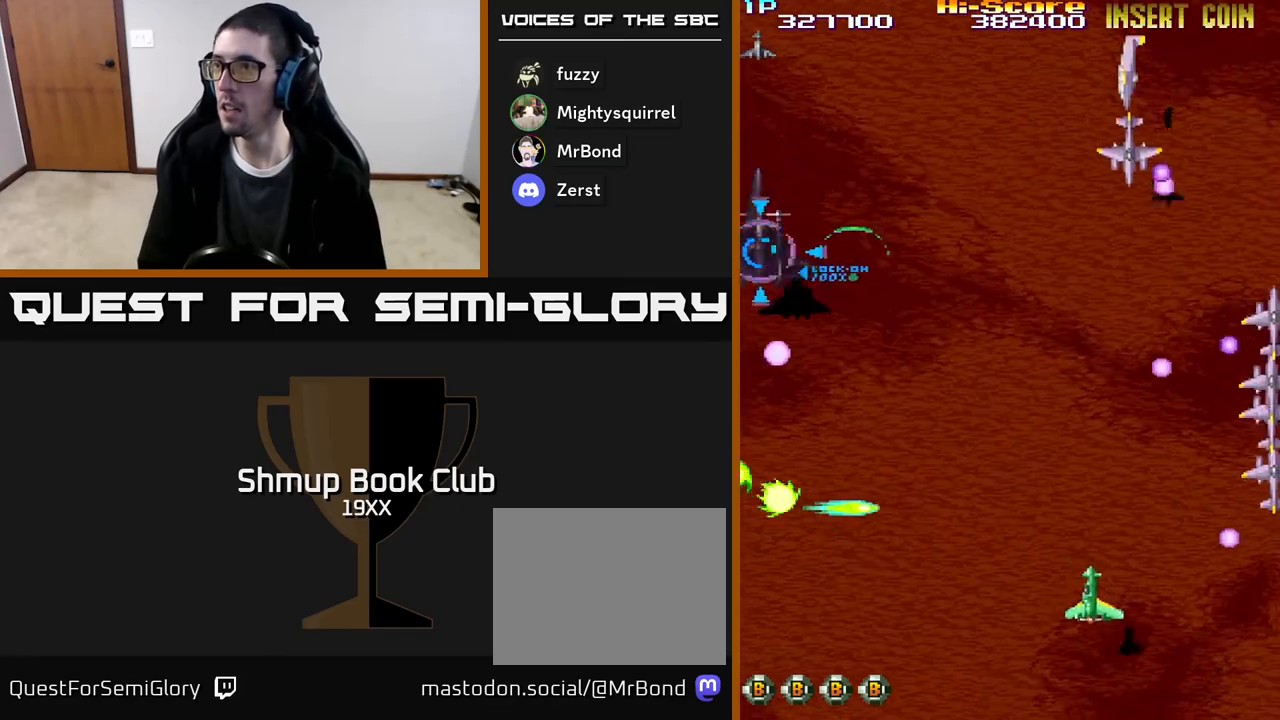
{"buttons": ["R2", "DPAD_LEFT"], "events": [[267, "DPAD_UP", "up"]]}
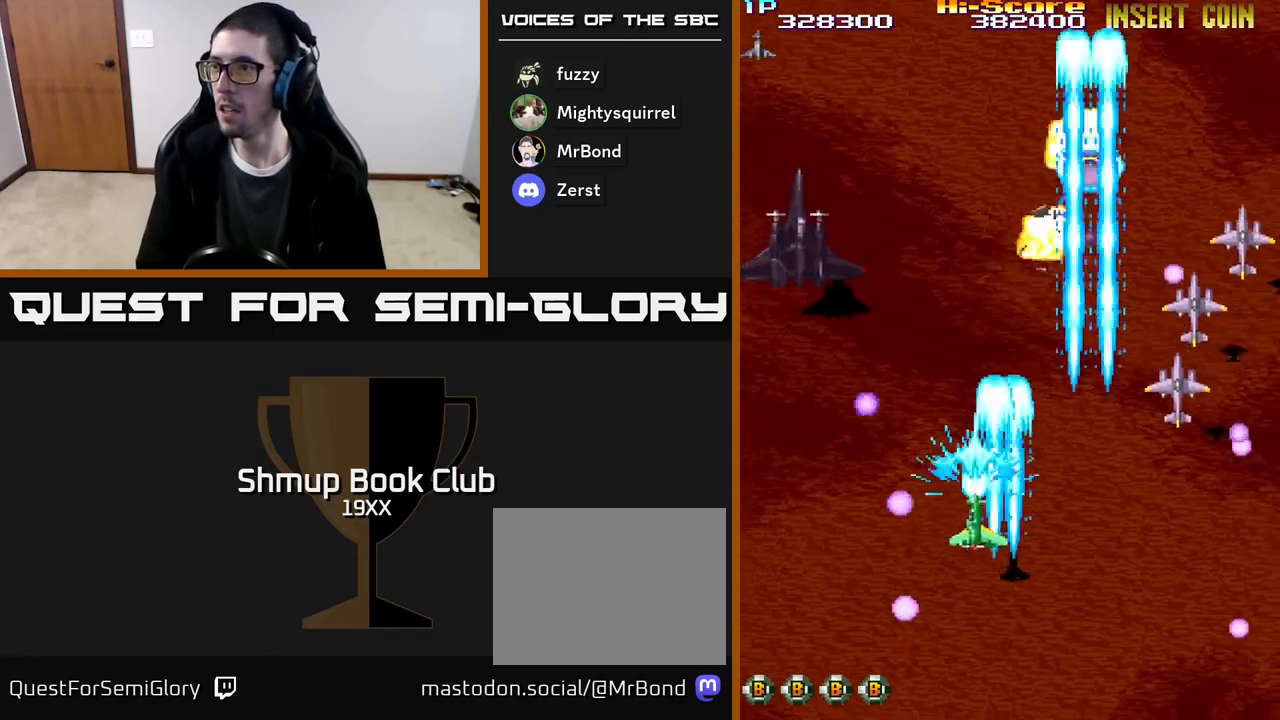
{"buttons": ["R2", "DPAD_UP", "DPAD_RIGHT"], "events": [[33, "DPAD_UP", "down"], [83, "DPAD_LEFT", "up"], [100, "DPAD_RIGHT", "down"], [117, "DPAD_UP", "up"], [367, "DPAD_UP", "down"]]}
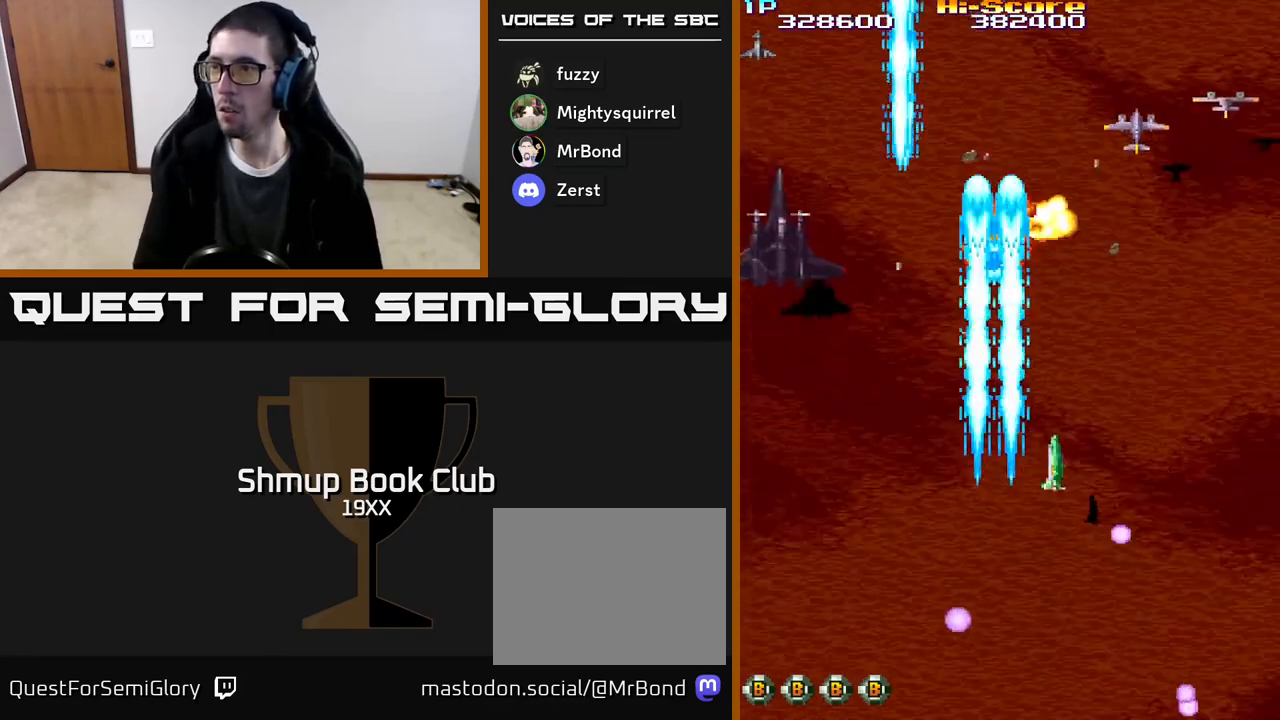
{"buttons": ["R2", "DPAD_DOWN"], "events": [[50, "DPAD_RIGHT", "up"], [100, "DPAD_RIGHT", "down"], [217, "DPAD_UP", "up"], [450, "DPAD_DOWN", "down"], [483, "DPAD_RIGHT", "up"]]}
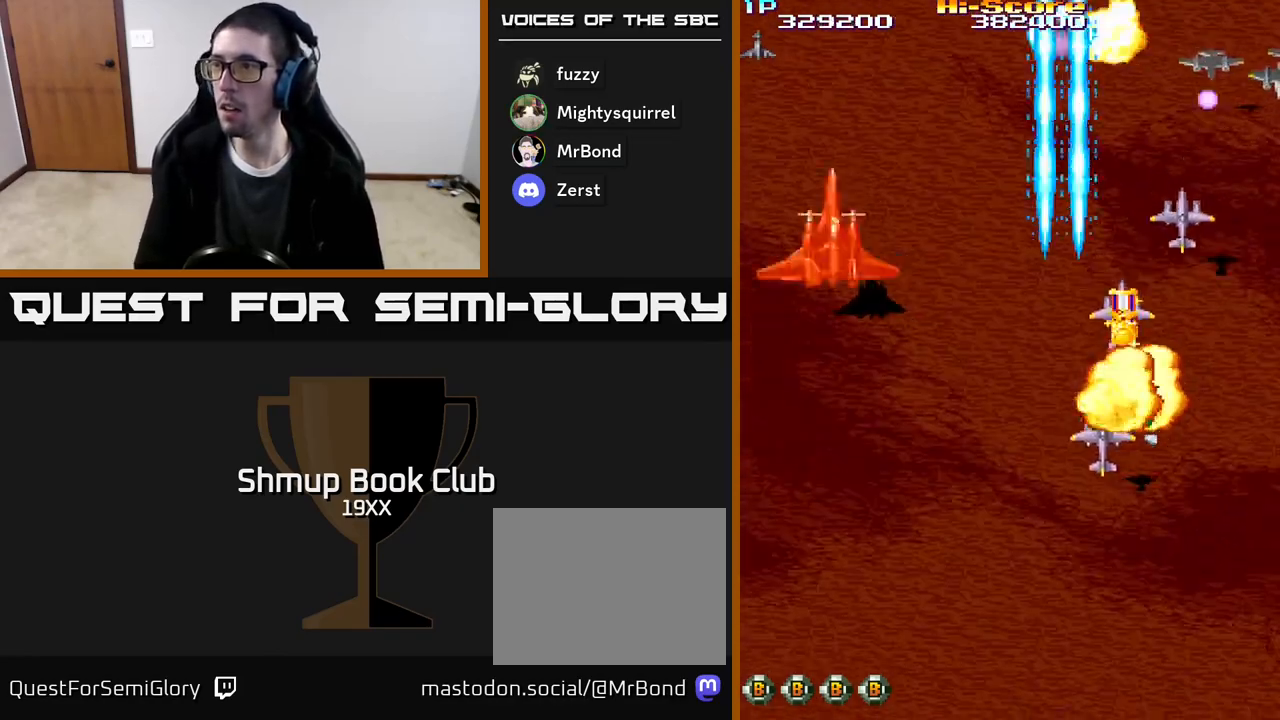
{"buttons": ["R2"], "events": [[200, "DPAD_RIGHT", "down"], [283, "DPAD_RIGHT", "up"], [367, "DPAD_DOWN", "up"]]}
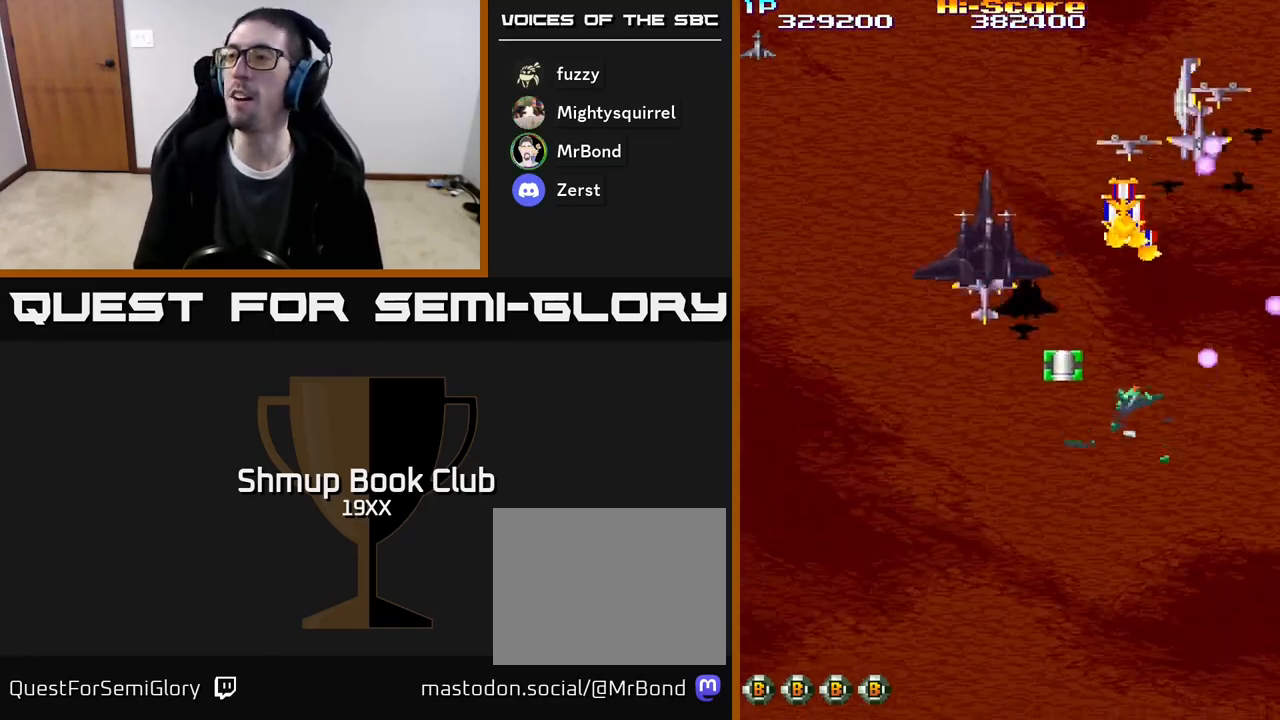
{"buttons": ["R2", "DPAD_UP", "DPAD_RIGHT"], "events": [[100, "DPAD_RIGHT", "down"], [150, "DPAD_UP", "down"]]}
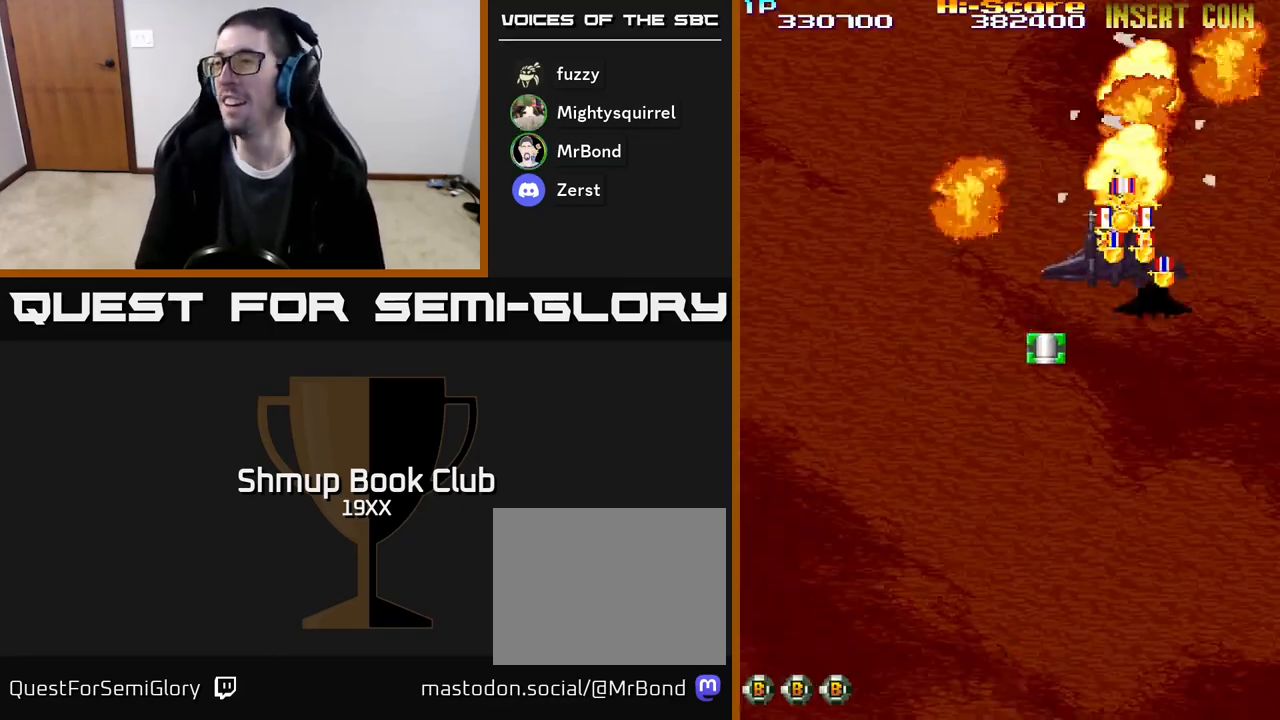
{"buttons": ["R2", "DPAD_UP", "DPAD_RIGHT"], "events": []}
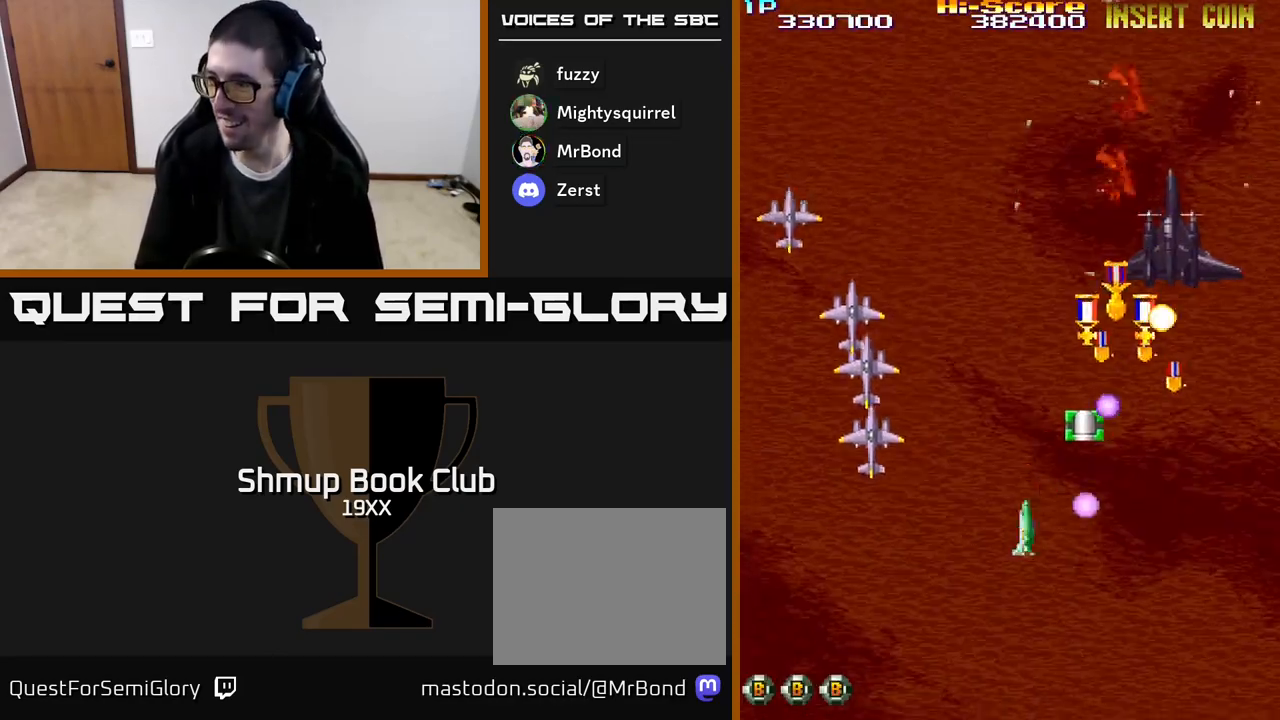
{"buttons": ["R2", "DPAD_DOWN"], "events": [[283, "DPAD_UP", "up"], [400, "DPAD_DOWN", "down"], [500, "DPAD_RIGHT", "up"]]}
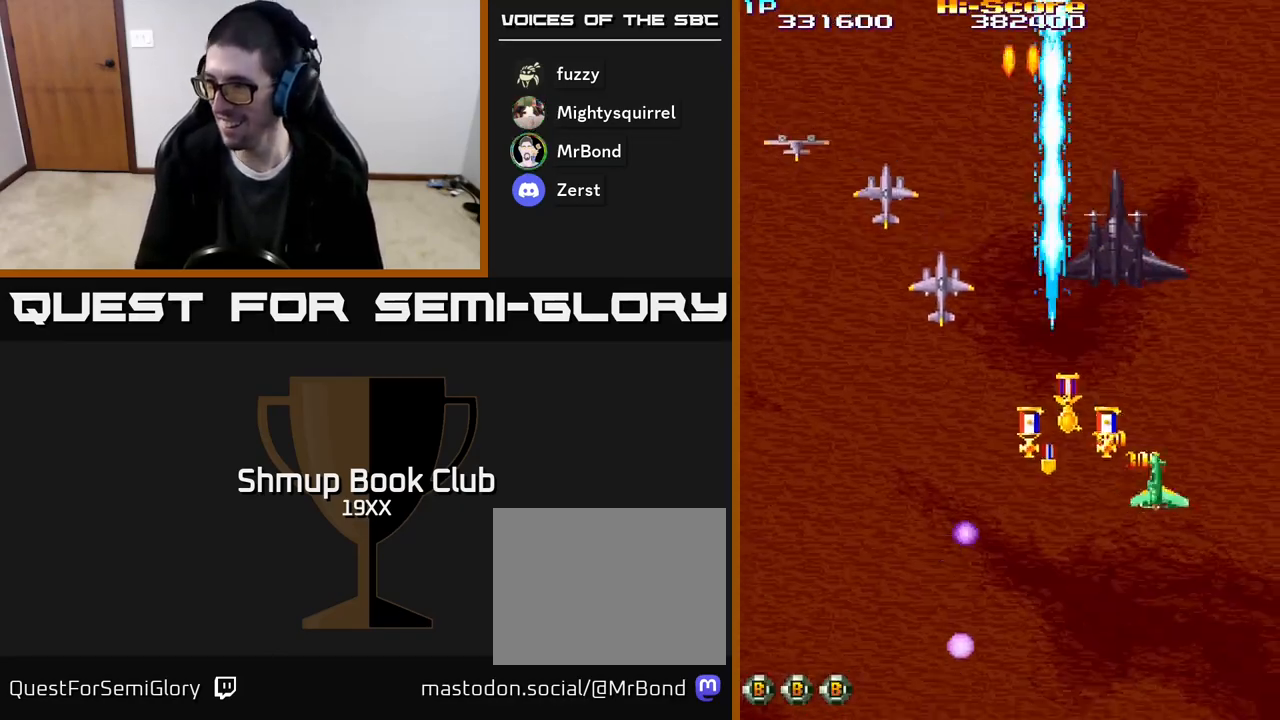
{"buttons": ["R2", "DPAD_DOWN"], "events": [[33, "DPAD_DOWN", "up"], [33, "DPAD_LEFT", "down"], [183, "DPAD_UP", "down"], [250, "DPAD_UP", "up"], [333, "DPAD_LEFT", "up"], [350, "DPAD_RIGHT", "down"], [383, "DPAD_DOWN", "down"], [450, "DPAD_RIGHT", "up"]]}
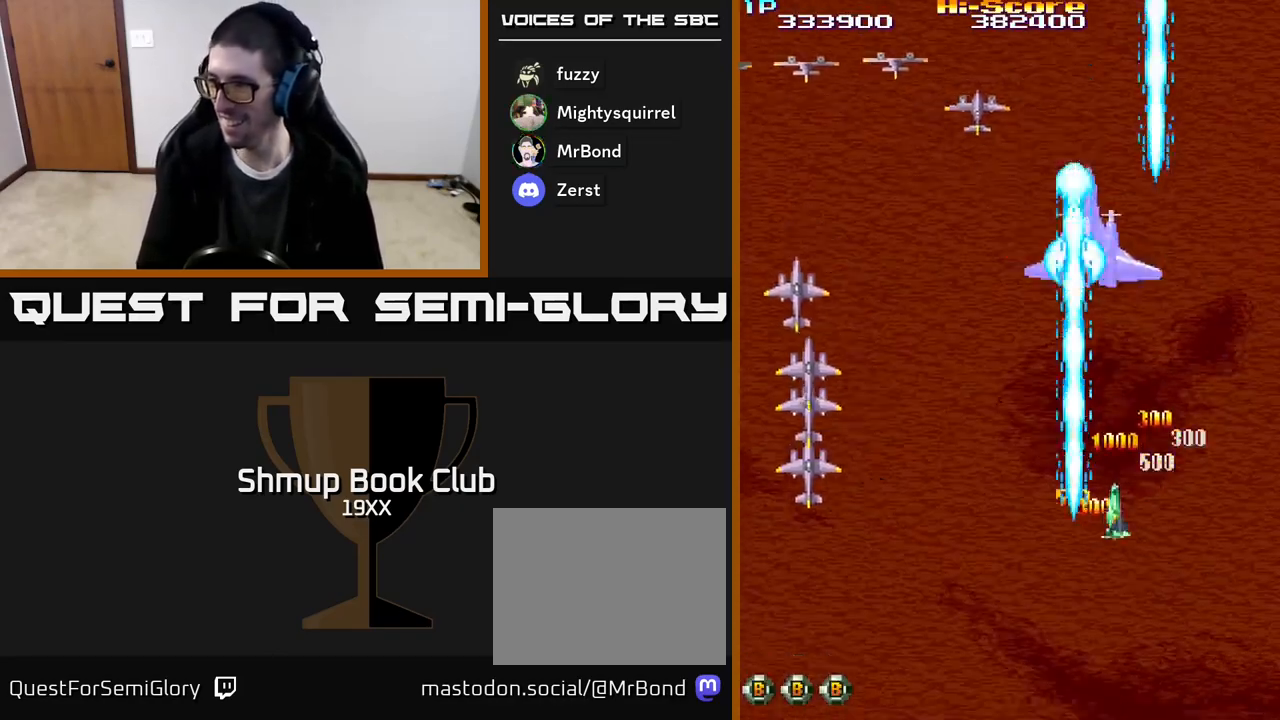
{"buttons": ["R2", "DPAD_UP", "DPAD_LEFT"], "events": [[33, "DPAD_LEFT", "down"], [233, "DPAD_DOWN", "up"], [300, "DPAD_UP", "down"]]}
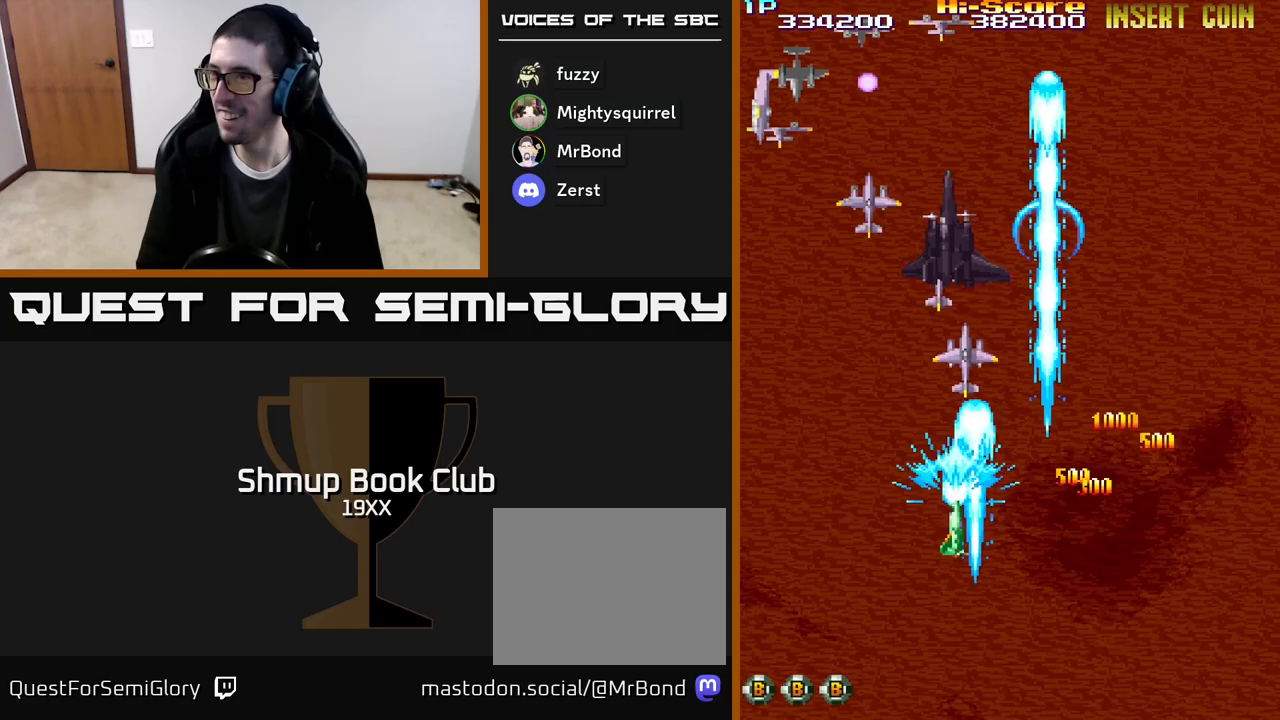
{"buttons": ["R2"], "events": [[500, "DPAD_LEFT", "up"], [500, "DPAD_UP", "up"]]}
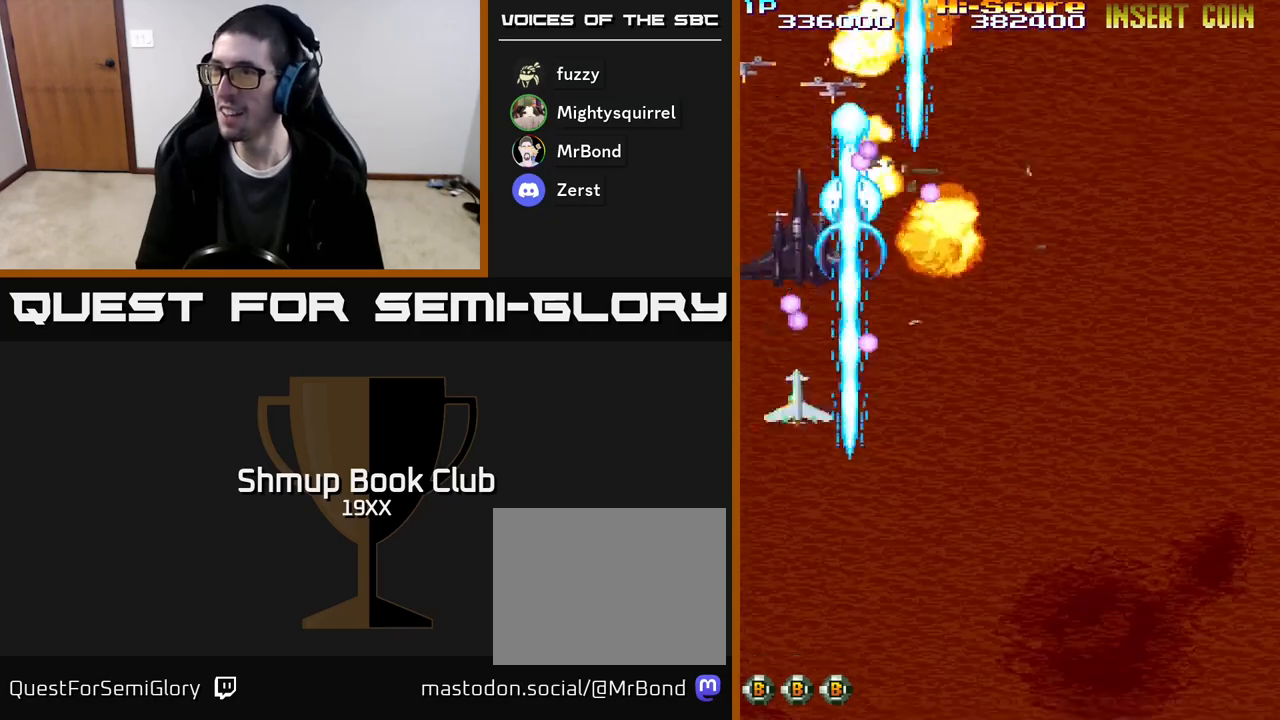
{"buttons": ["R2", "DPAD_DOWN", "DPAD_RIGHT"], "events": [[17, "DPAD_RIGHT", "down"], [33, "DPAD_DOWN", "down"], [133, "DPAD_RIGHT", "up"], [167, "DPAD_RIGHT", "down"], [183, "DPAD_RIGHT", "up"], [250, "DPAD_RIGHT", "down"]]}
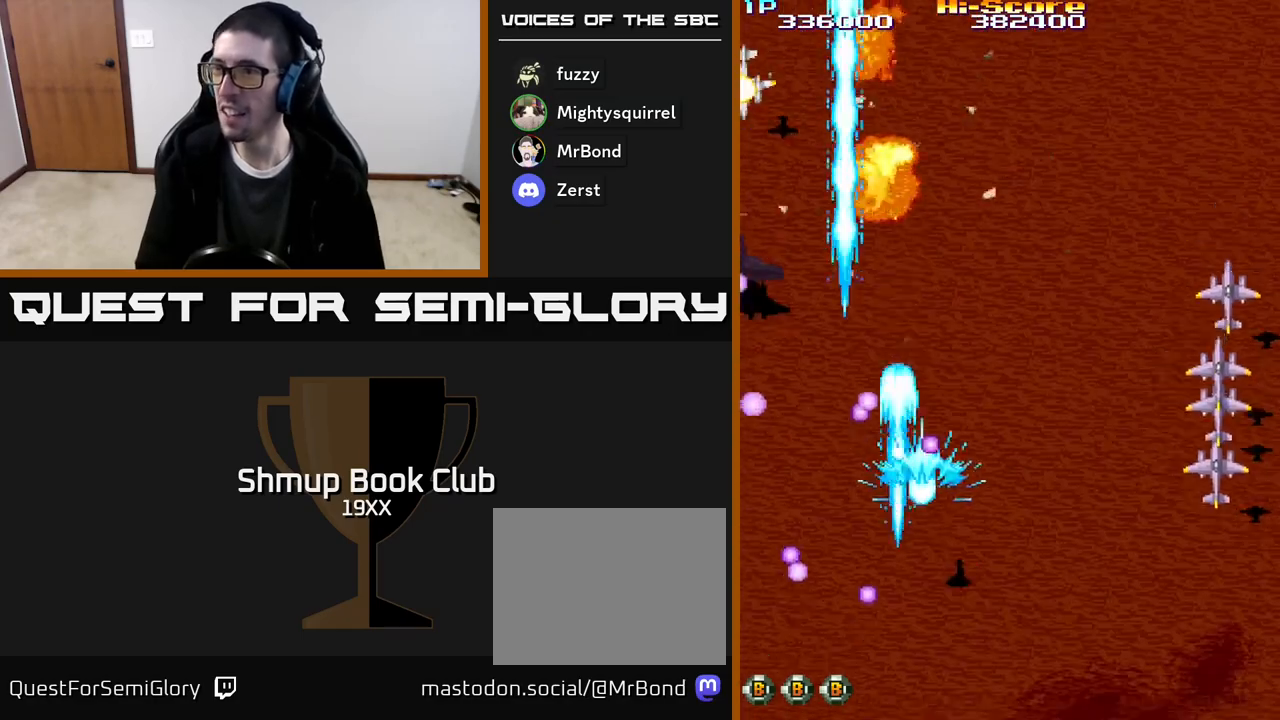
{"buttons": ["R2", "DPAD_RIGHT"], "events": [[33, "DPAD_RIGHT", "up"], [83, "DPAD_LEFT", "down"], [217, "DPAD_DOWN", "up"], [233, "DPAD_LEFT", "up"], [267, "DPAD_RIGHT", "down"], [283, "DPAD_UP", "down"], [467, "DPAD_UP", "up"]]}
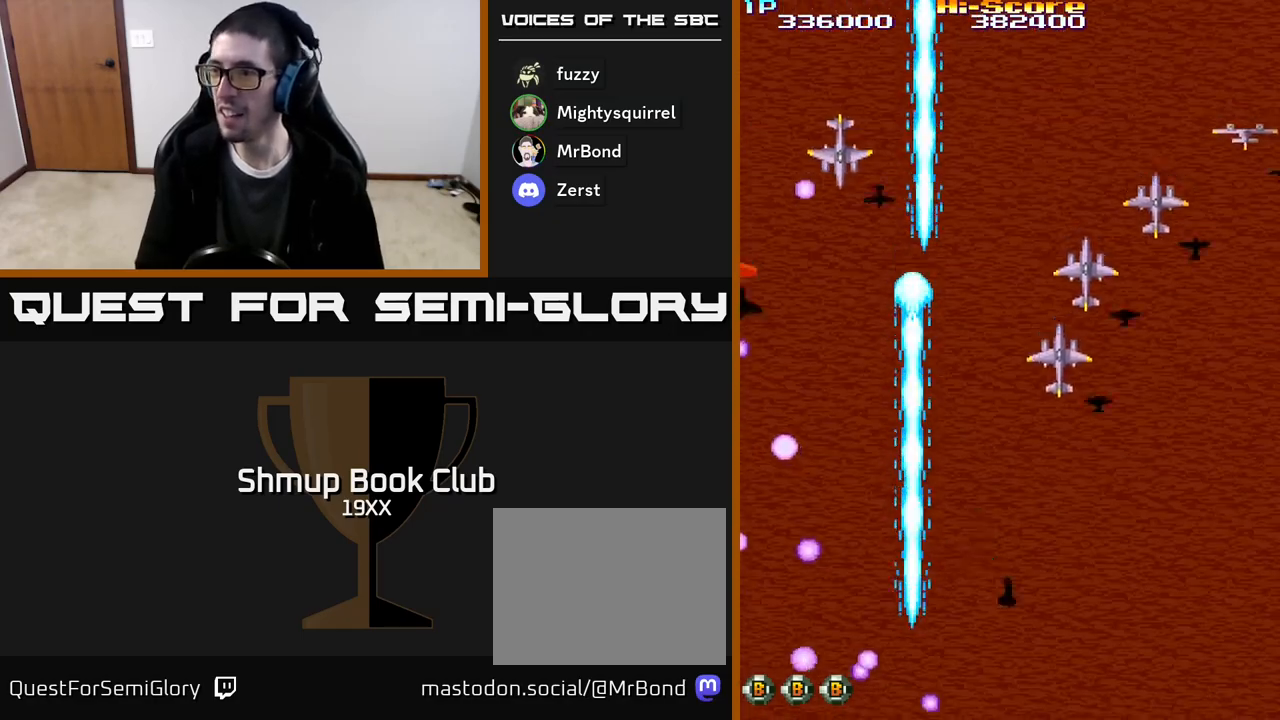
{"buttons": ["R2", "DPAD_RIGHT"], "events": [[250, "DPAD_UP", "down"], [283, "DPAD_RIGHT", "up"], [350, "DPAD_RIGHT", "down"], [400, "DPAD_UP", "up"]]}
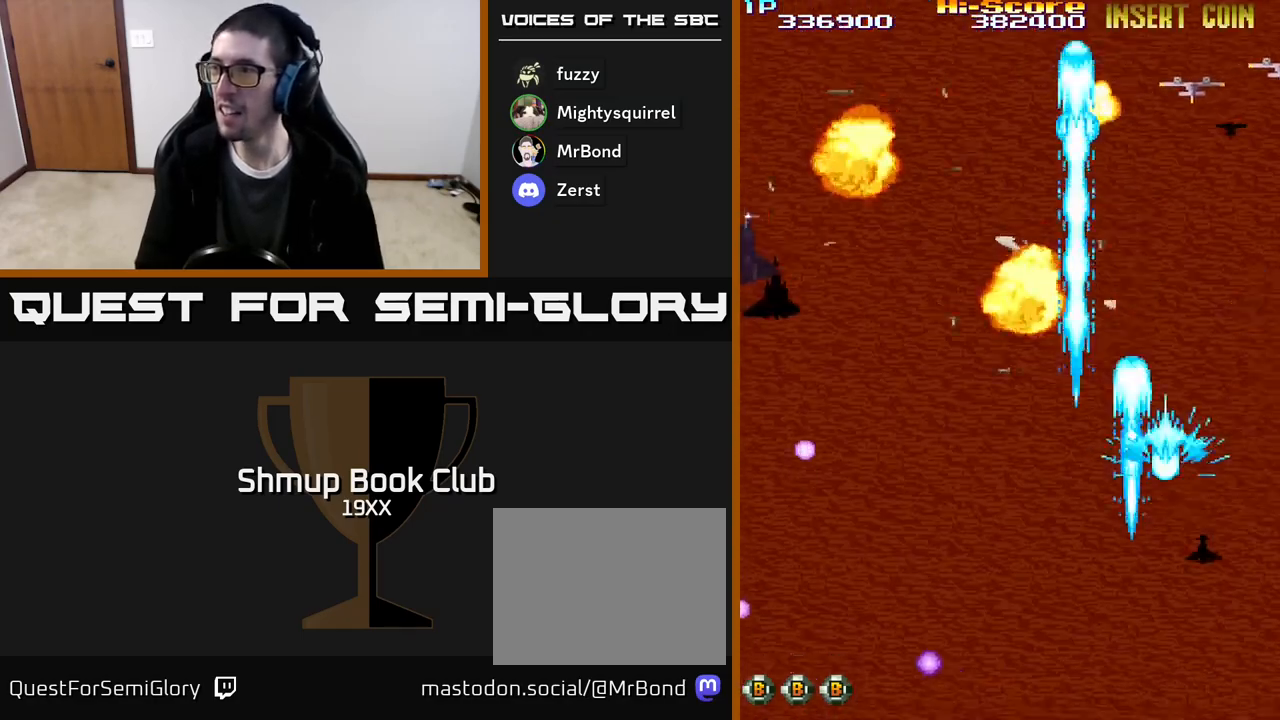
{"buttons": ["R2", "DPAD_DOWN", "DPAD_LEFT"], "events": [[267, "DPAD_DOWN", "down"], [283, "DPAD_RIGHT", "up"], [317, "DPAD_LEFT", "down"]]}
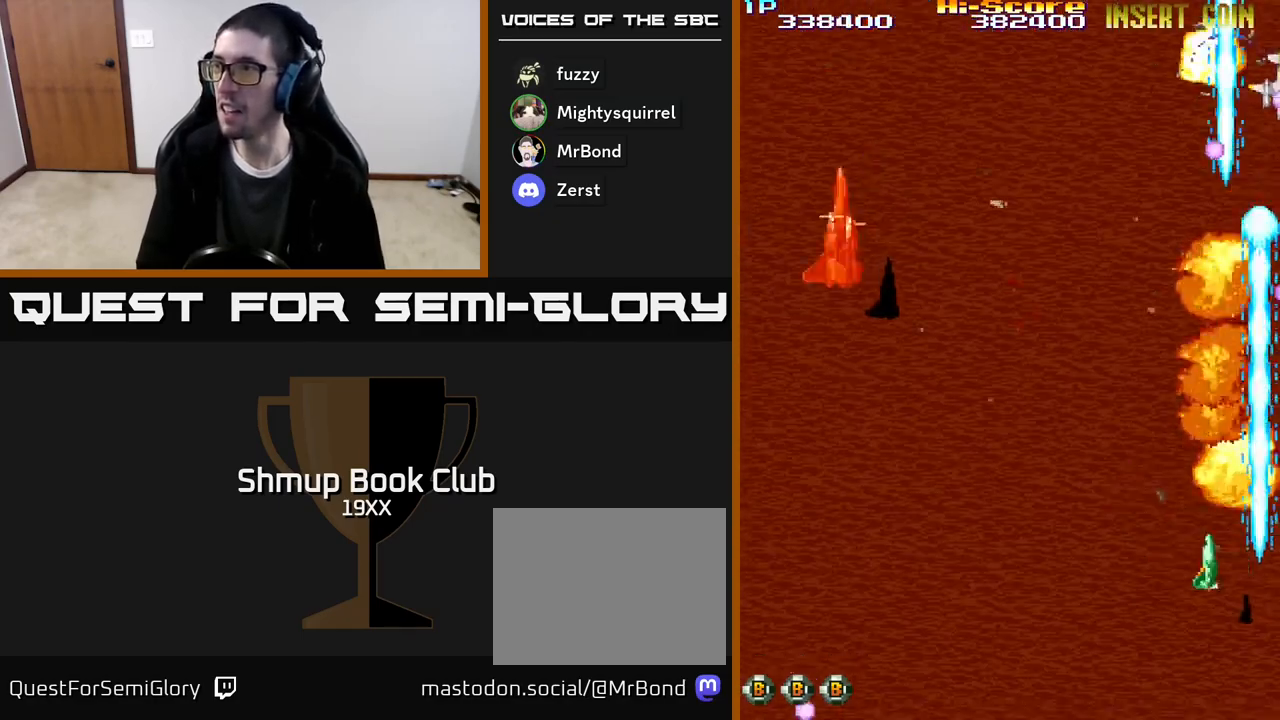
{"buttons": ["R2", "DPAD_UP"], "events": [[17, "DPAD_DOWN", "up"], [433, "DPAD_UP", "down"], [467, "DPAD_LEFT", "up"]]}
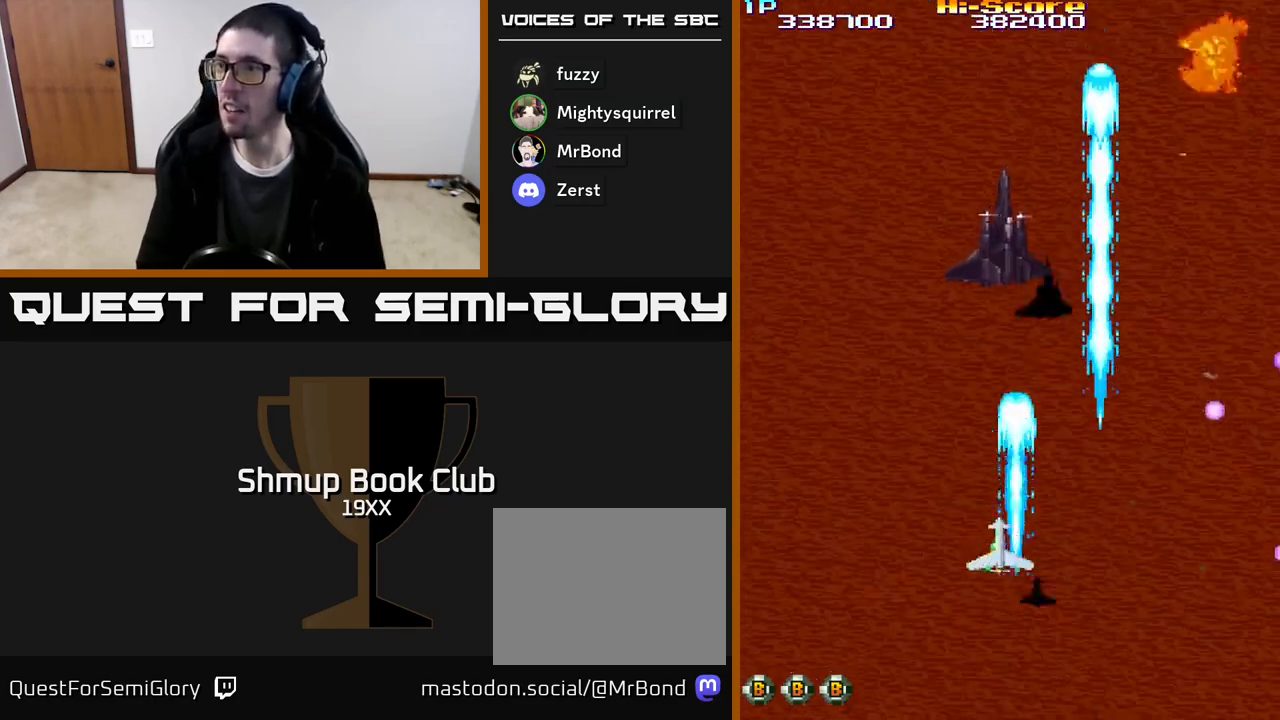
{"buttons": ["A", "R2", "DPAD_UP", "DPAD_RIGHT"], "events": [[50, "DPAD_RIGHT", "down"], [417, "A", "down"]]}
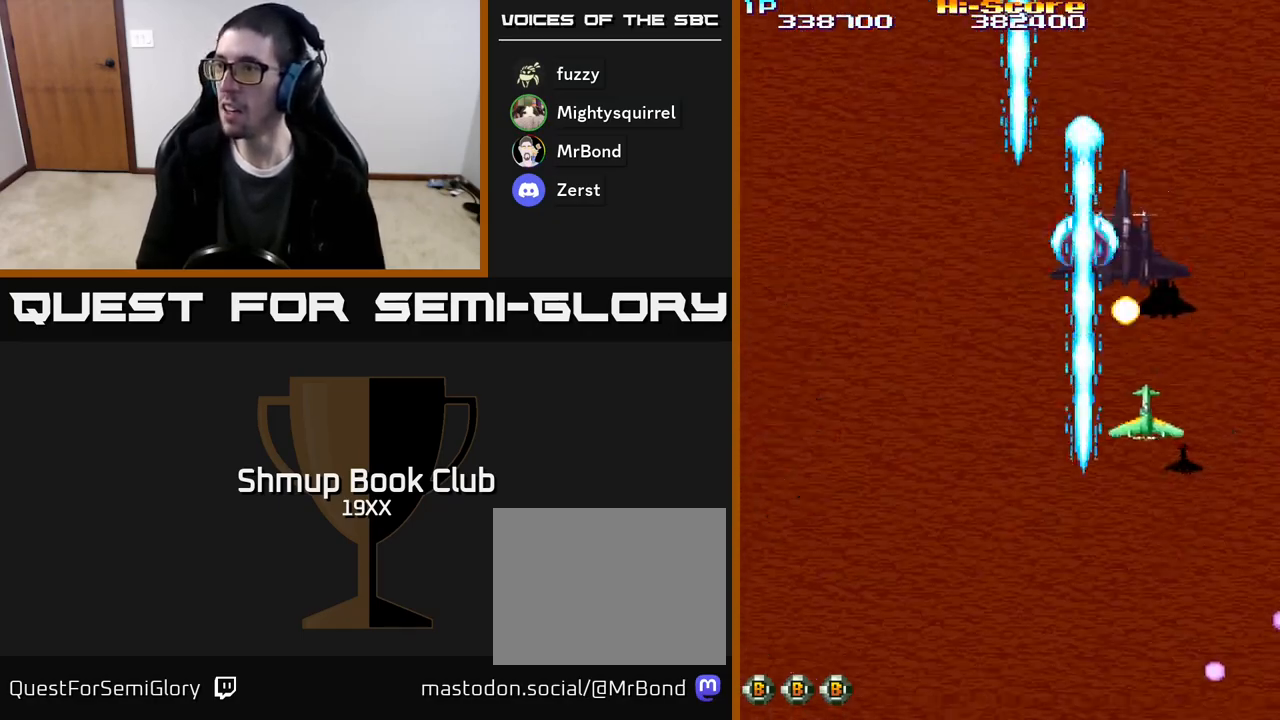
{"buttons": ["A", "R2", "DPAD_DOWN"], "events": [[67, "DPAD_UP", "up"], [117, "DPAD_DOWN", "down"], [167, "DPAD_RIGHT", "up"], [350, "DPAD_RIGHT", "down"], [433, "DPAD_RIGHT", "up"]]}
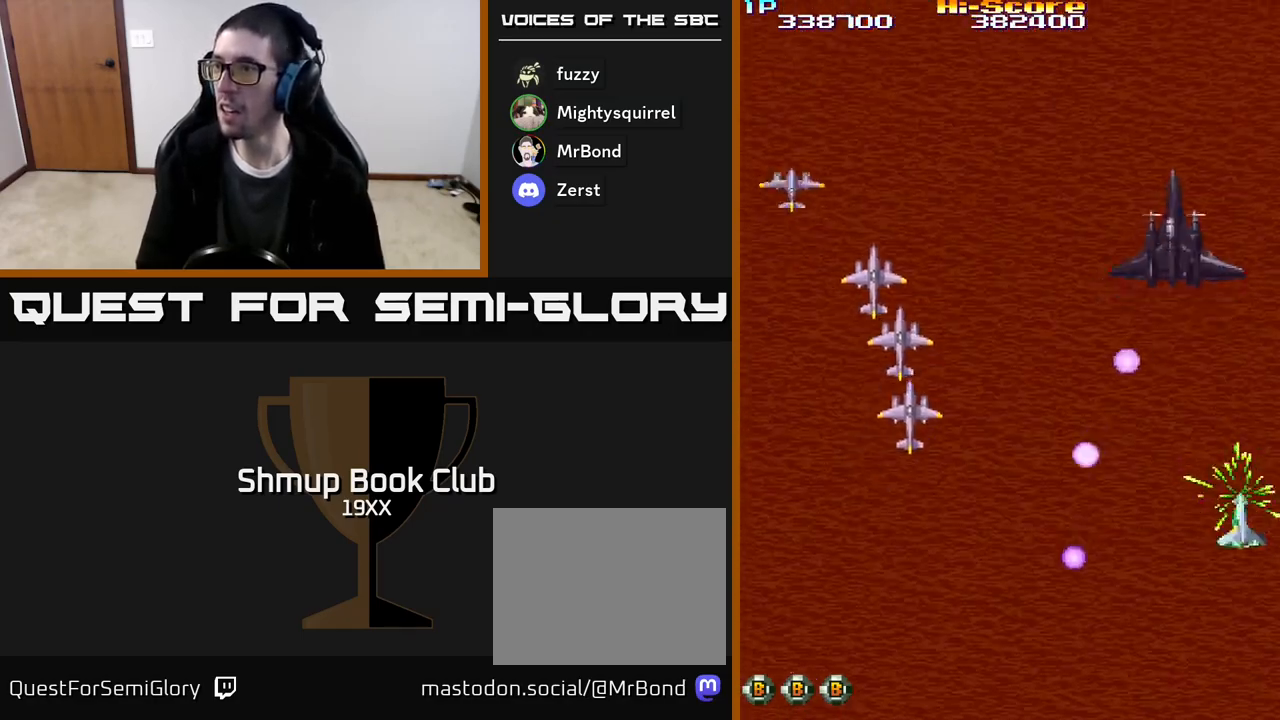
{"buttons": ["R2", "DPAD_DOWN"]}
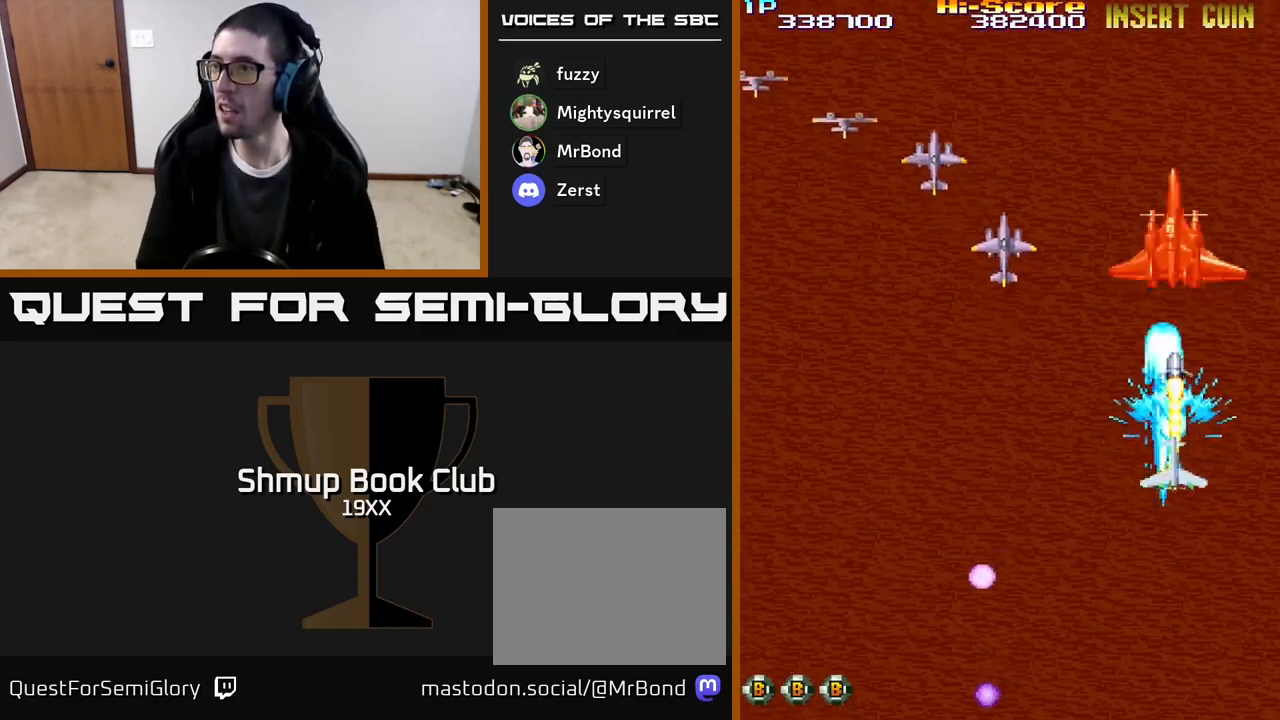
{"buttons": ["R2", "DPAD_LEFT"], "events": [[50, "DPAD_LEFT", "down"], [400, "DPAD_DOWN", "up"]]}
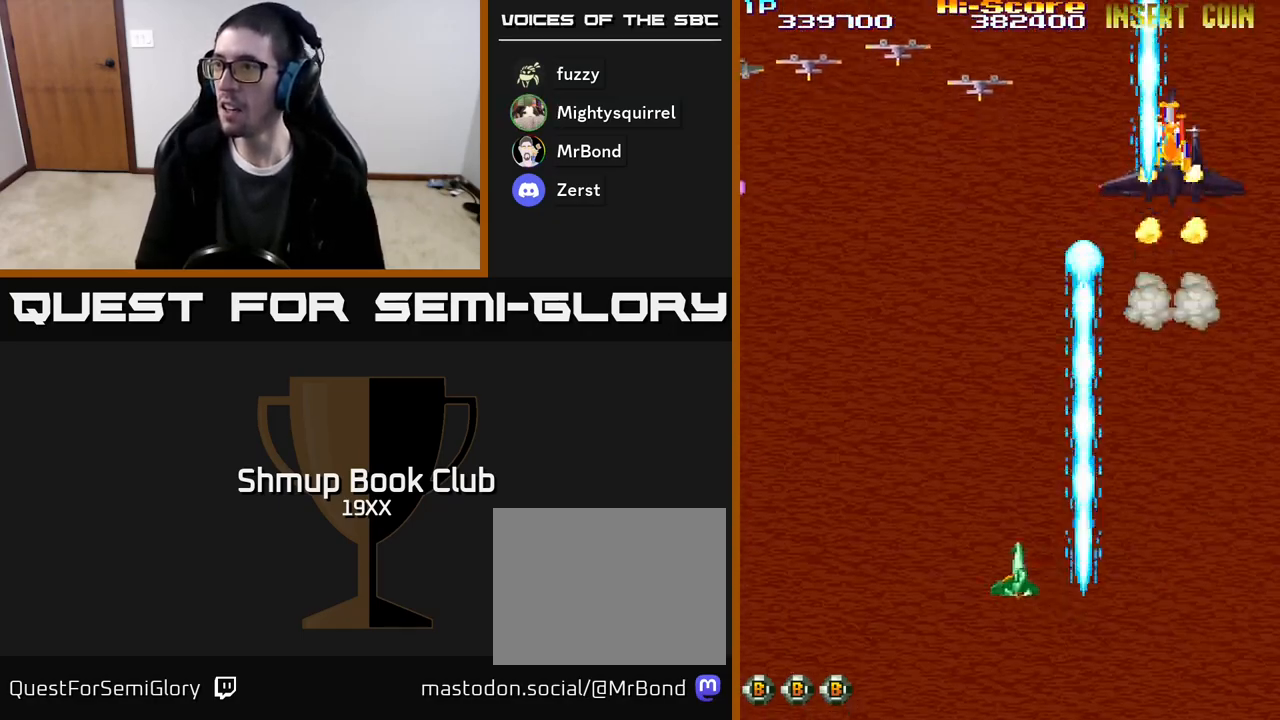
{"buttons": ["R2", "DPAD_DOWN", "DPAD_LEFT"], "events": [[383, "DPAD_DOWN", "down"]]}
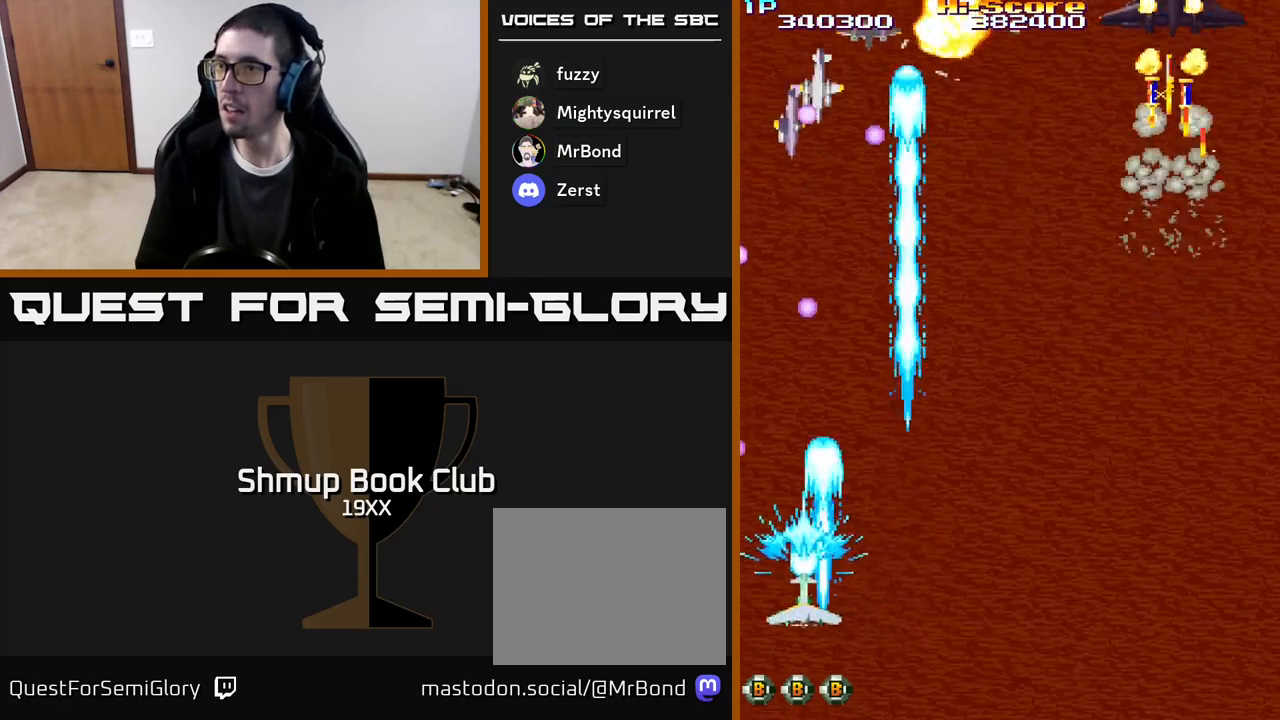
{"buttons": ["R2", "DPAD_RIGHT"], "events": [[133, "DPAD_LEFT", "up"], [183, "DPAD_RIGHT", "down"], [217, "DPAD_DOWN", "up"]]}
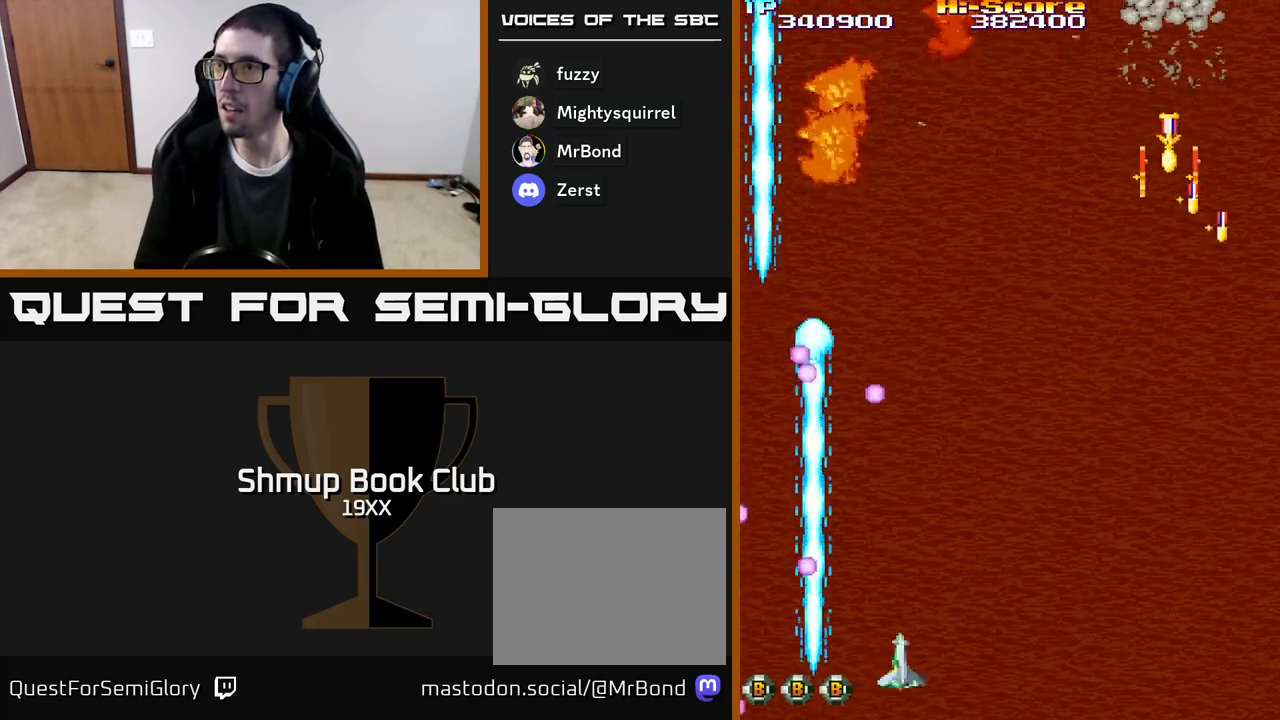
{"buttons": ["R2", "DPAD_UP", "DPAD_RIGHT"], "events": [[317, "DPAD_UP", "down"]]}